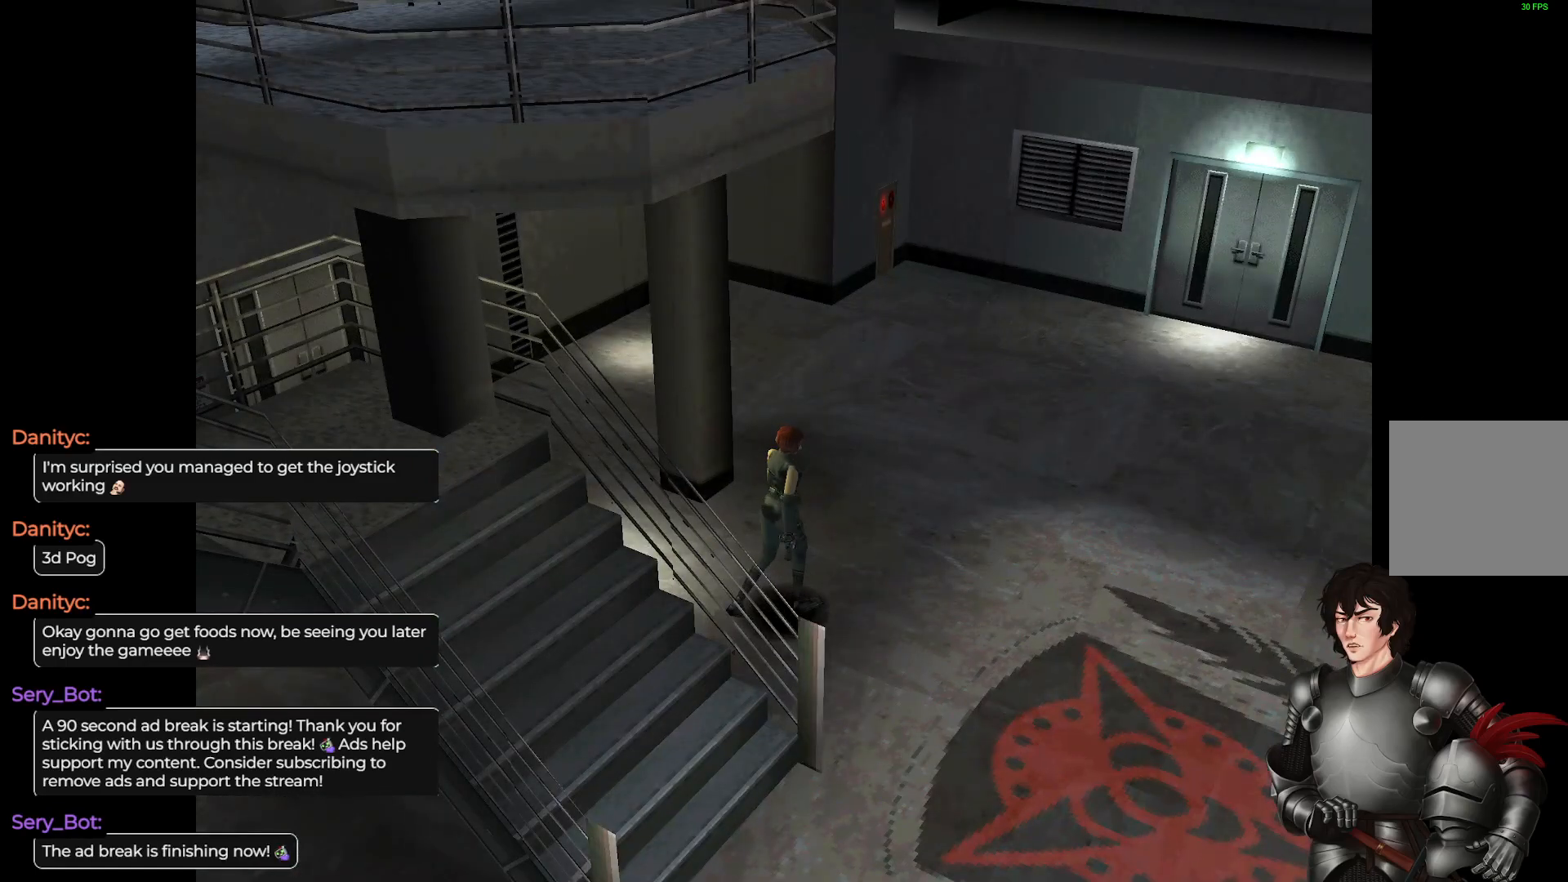
Gameplay with a controller (Xbox layout); each line is a JSON object with the inputs held at the frame after it. "events" lists button and stick changes between this image and that frame as [ms after this image, input, new state], when the widget could be followed in between.
{"buttons": ["L1"], "left_stick": "up-right", "right_stick": "center", "events": [[283, "L1", "down"], [300, "left_stick", "up-right"]]}
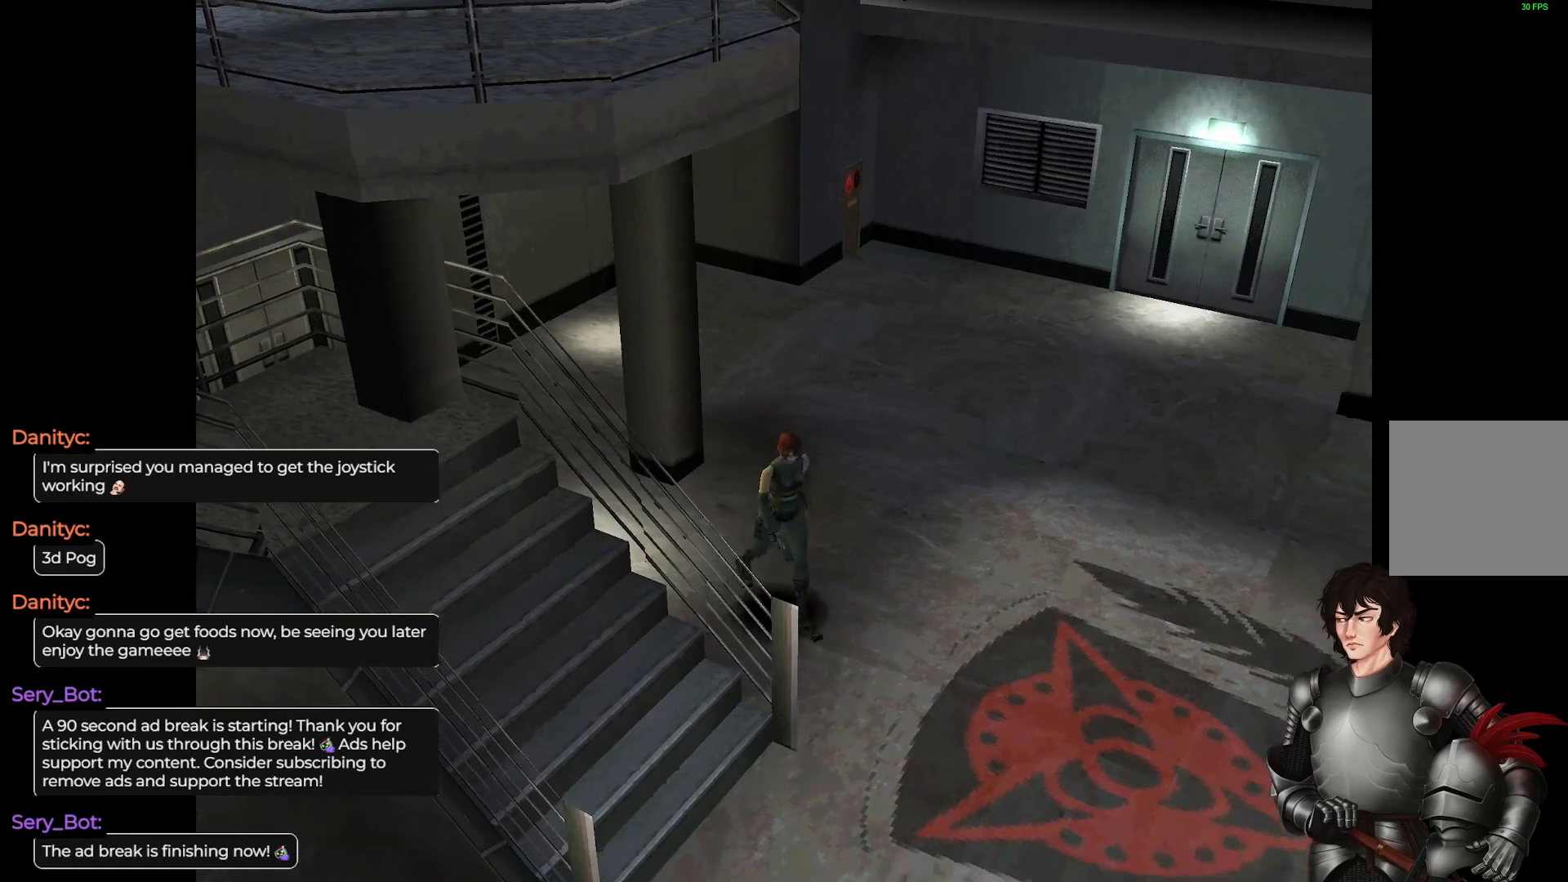
{"buttons": ["L1"], "left_stick": "up", "right_stick": "center", "events": [[17, "left_stick", "up"]]}
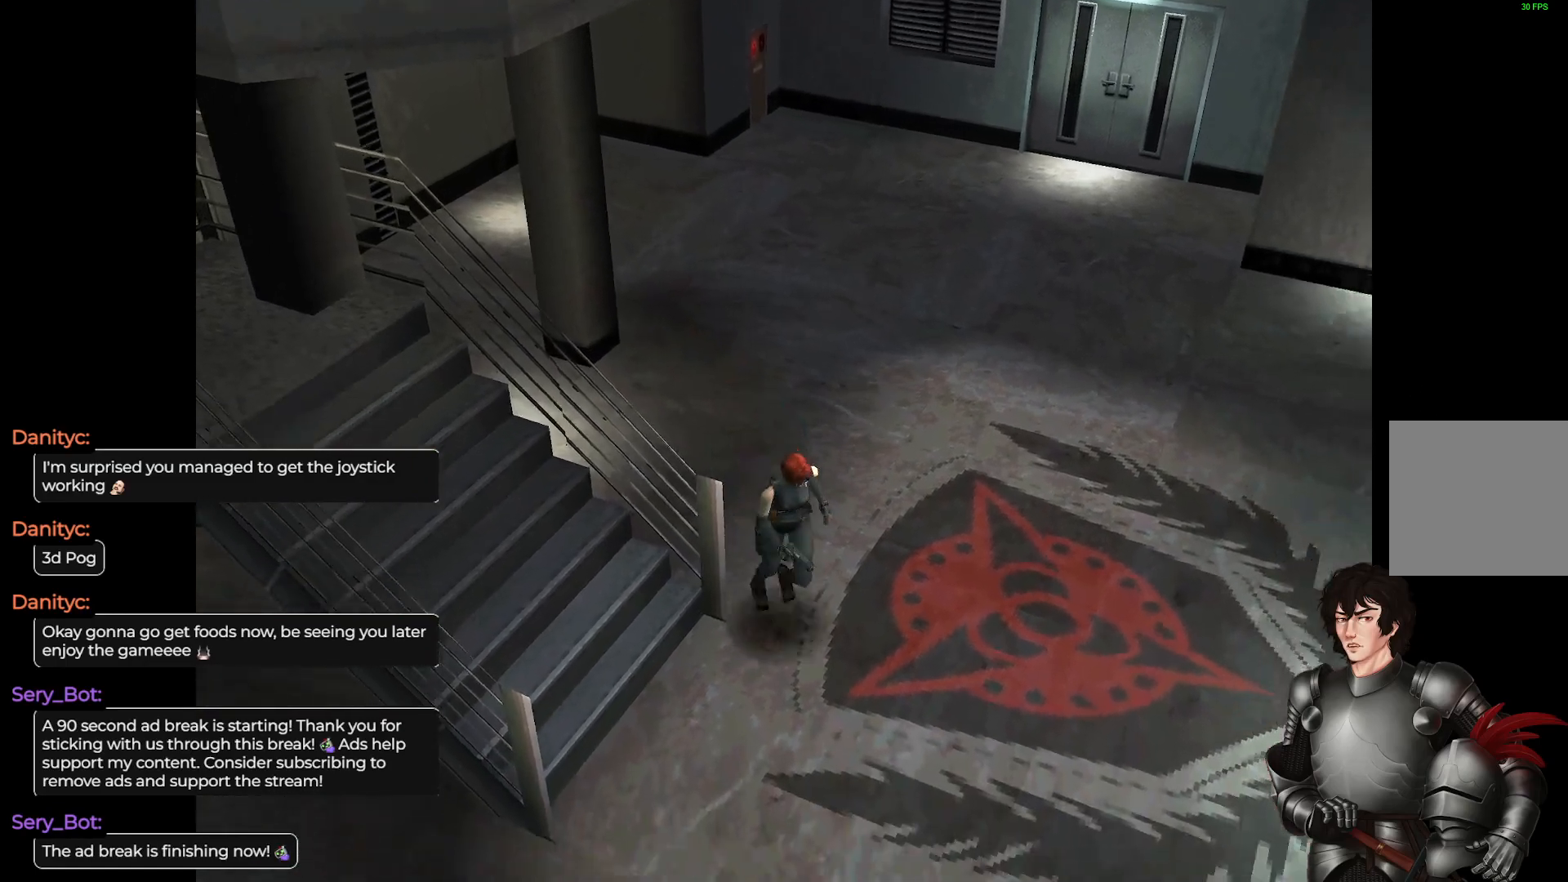
{"buttons": [], "left_stick": "right", "right_stick": "center", "events": [[17, "left_stick", "up-right"], [83, "L1", "up"], [150, "left_stick", "center"], [367, "left_stick", "right"]]}
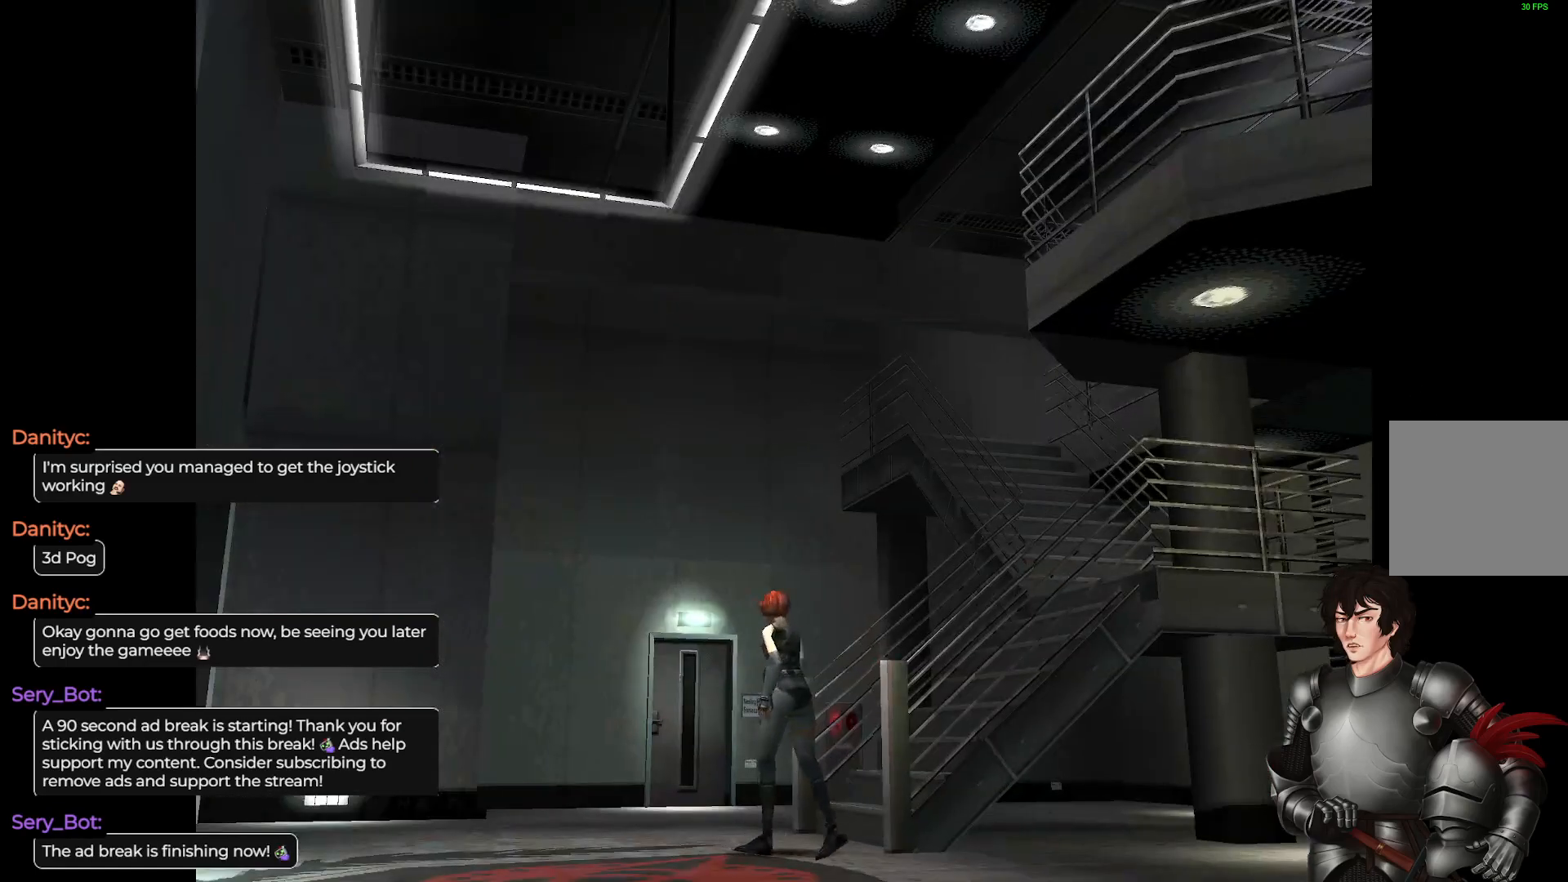
{"buttons": [], "left_stick": "center", "right_stick": "center", "events": [[450, "left_stick", "center"]]}
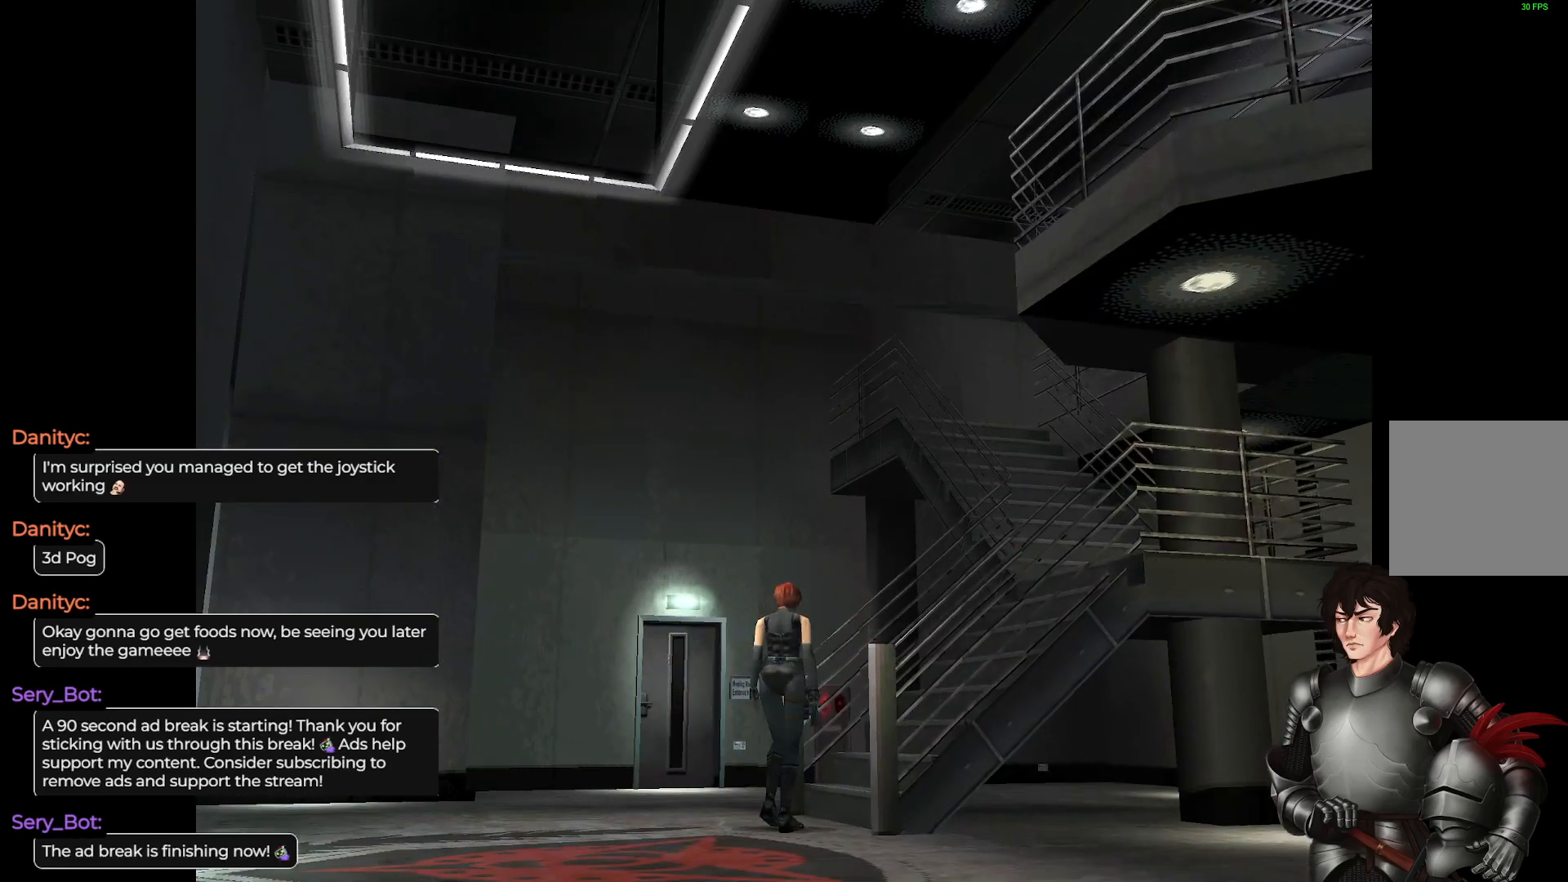
{"buttons": ["L1"], "left_stick": "up", "right_stick": "center", "events": [[267, "left_stick", "right"], [417, "L1", "down"], [433, "left_stick", "up"]]}
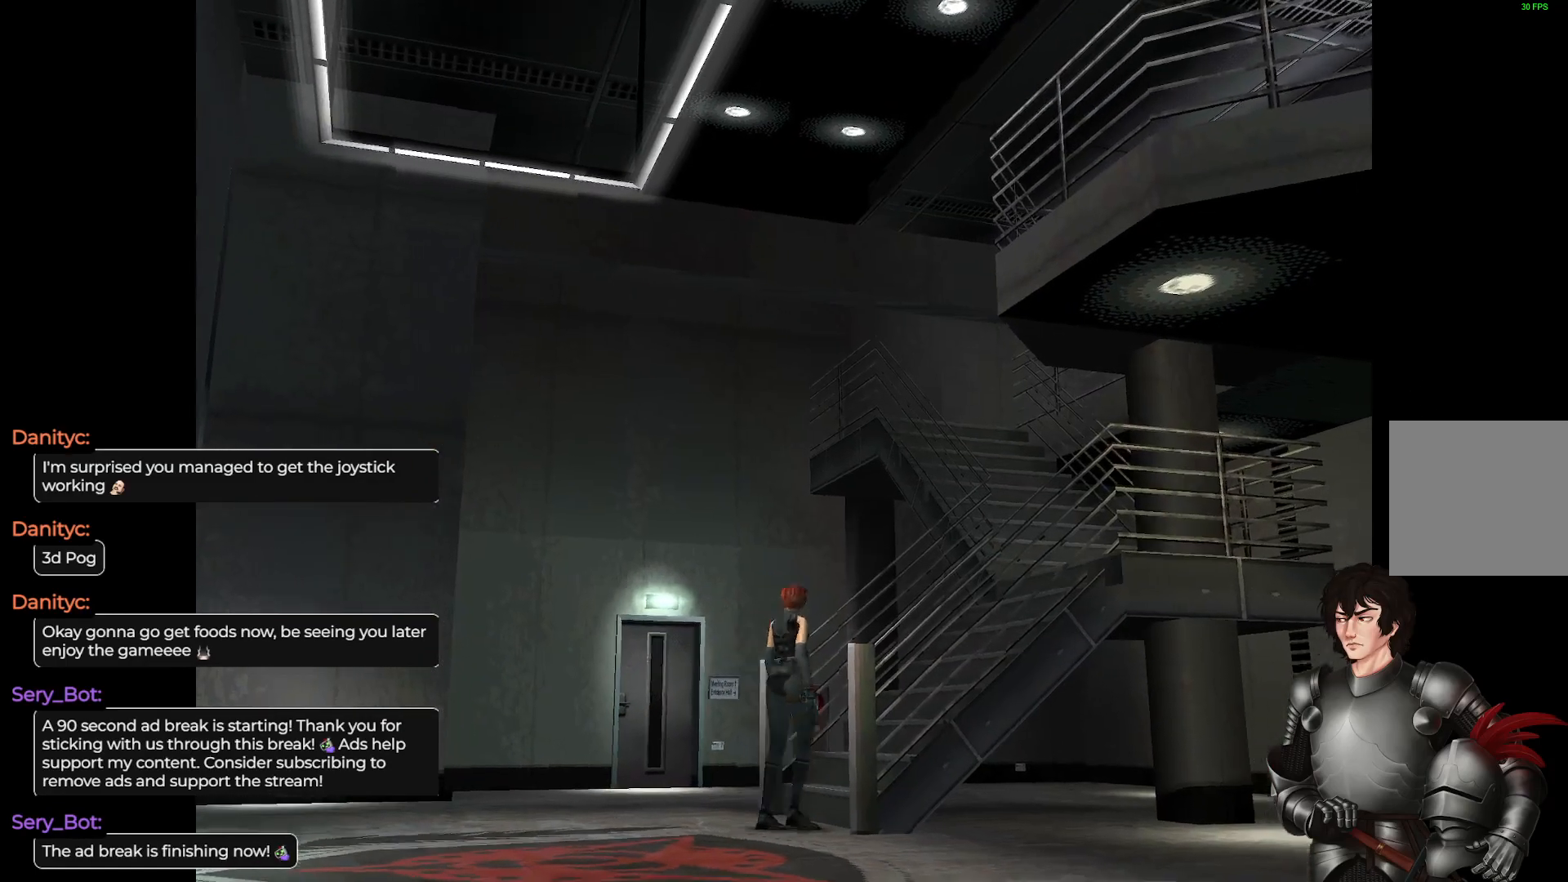
{"buttons": ["L1"], "left_stick": "up-right", "right_stick": "center", "events": [[333, "left_stick", "up-right"]]}
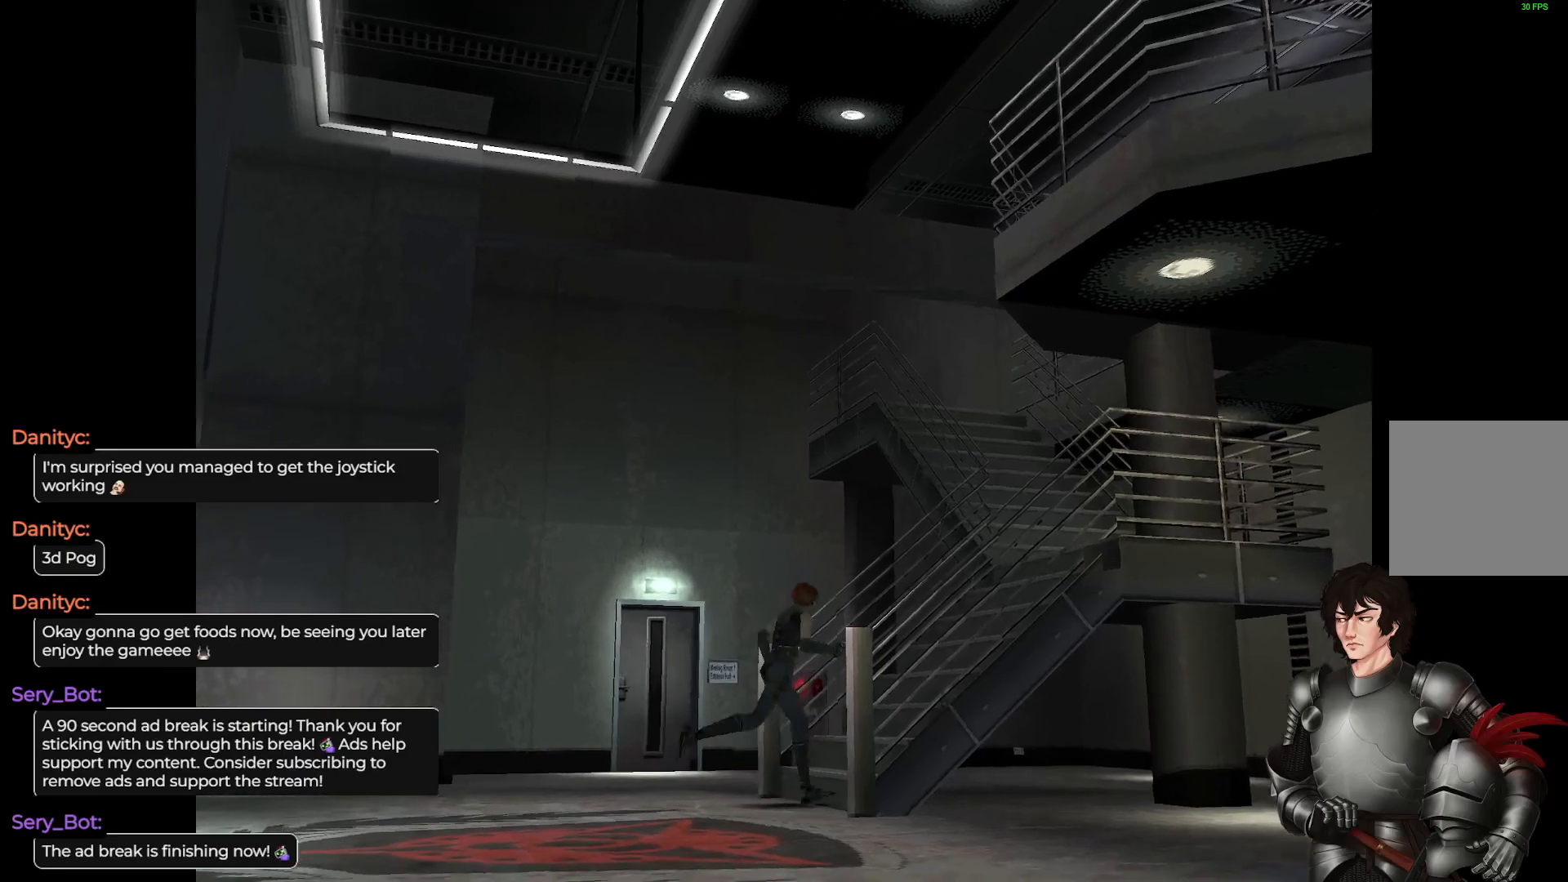
{"buttons": ["L1"], "left_stick": "up-left", "right_stick": "center", "events": [[200, "left_stick", "up-left"]]}
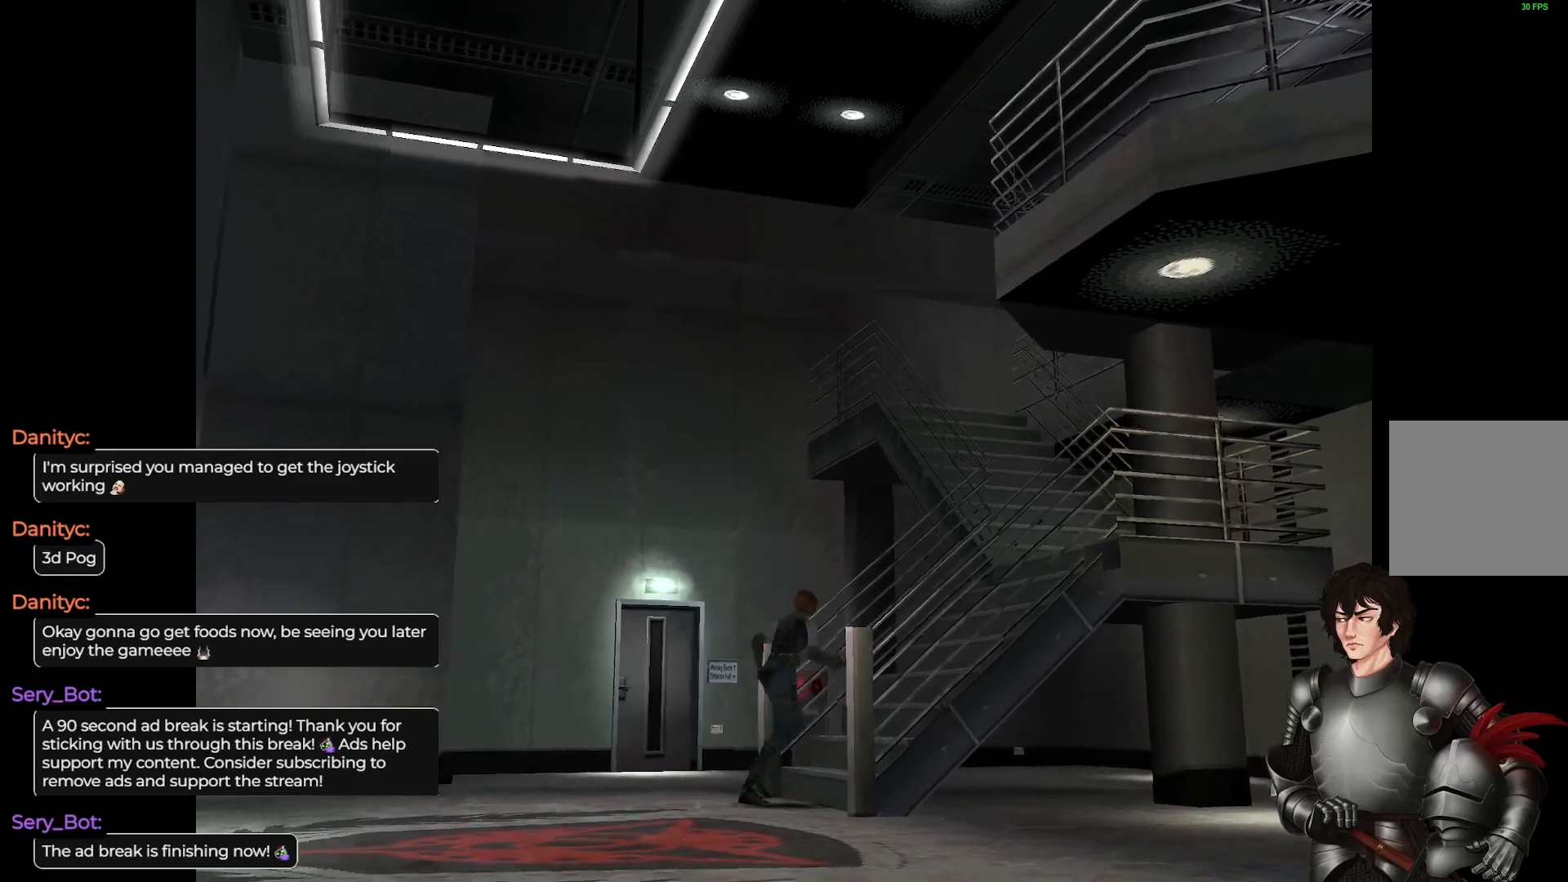
{"buttons": ["L1"], "left_stick": "up-right", "right_stick": "center", "events": [[167, "left_stick", "up"], [433, "left_stick", "up-right"]]}
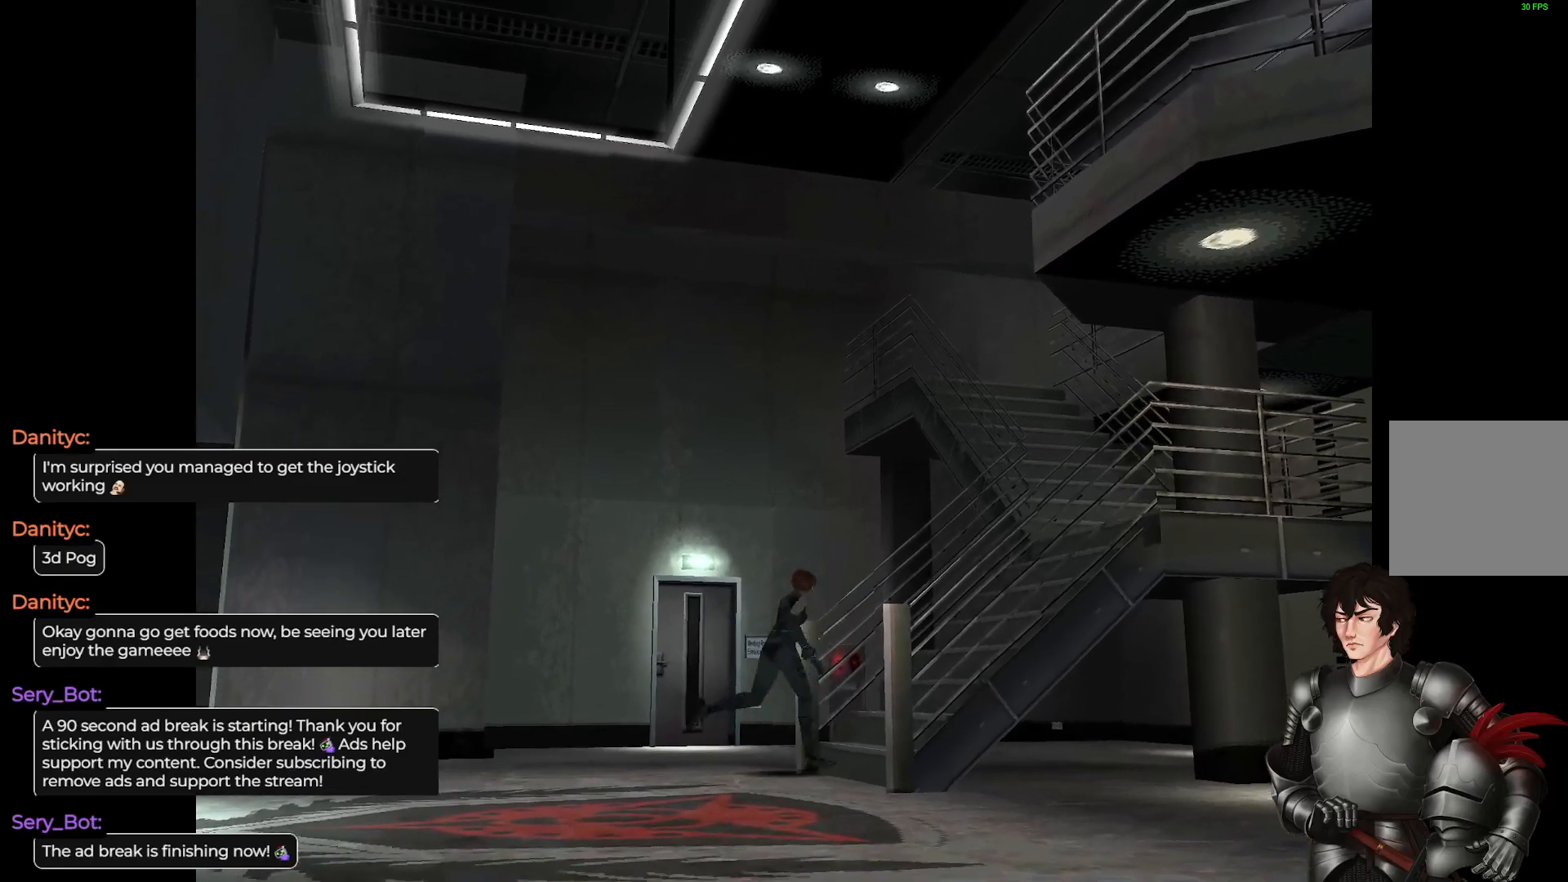
{"buttons": [], "left_stick": "up", "right_stick": "center", "events": [[433, "L1", "up"], [450, "left_stick", "up"]]}
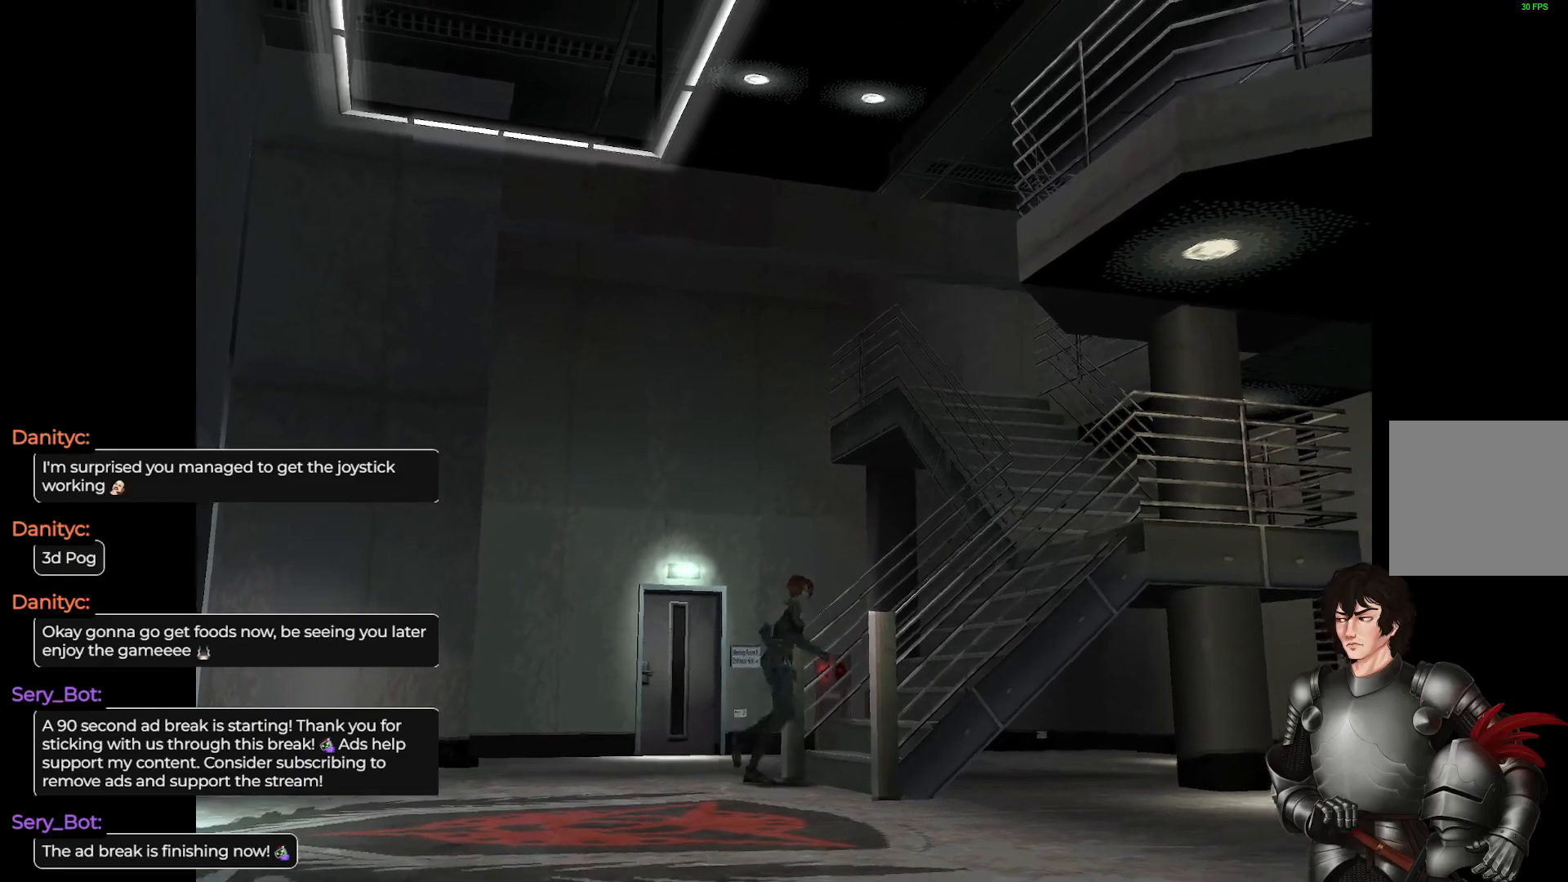
{"buttons": [], "left_stick": "up-left", "right_stick": "center", "events": [[17, "left_stick", "up-left"], [233, "left_stick", "center"], [483, "left_stick", "up-left"]]}
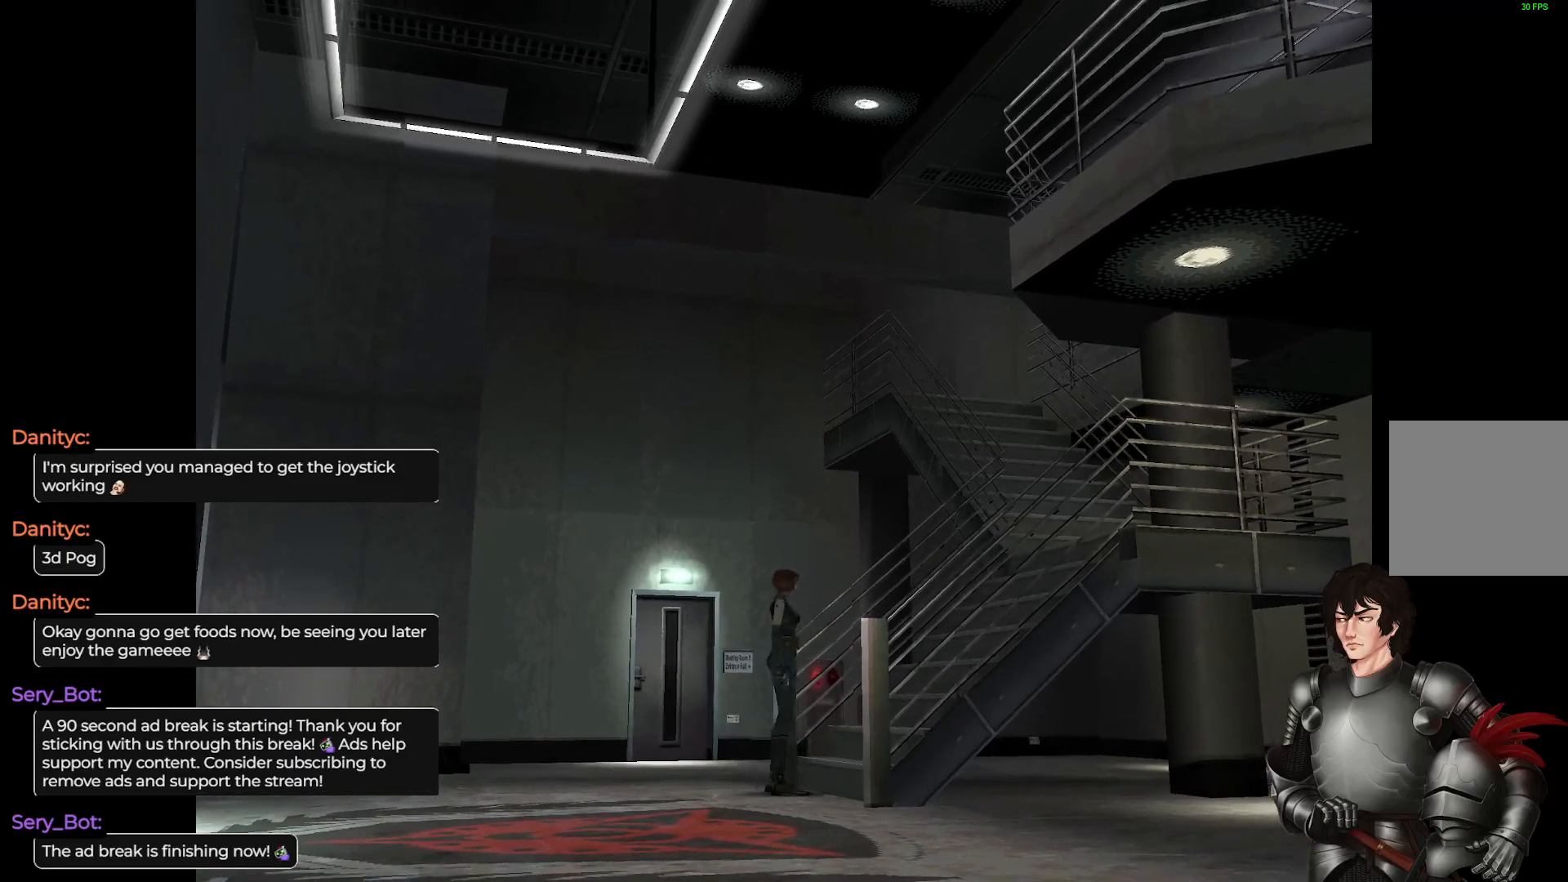
{"buttons": ["L1"], "left_stick": "up", "right_stick": "center", "events": [[133, "left_stick", "left"], [267, "left_stick", "center"], [467, "L1", "down"], [483, "left_stick", "up"]]}
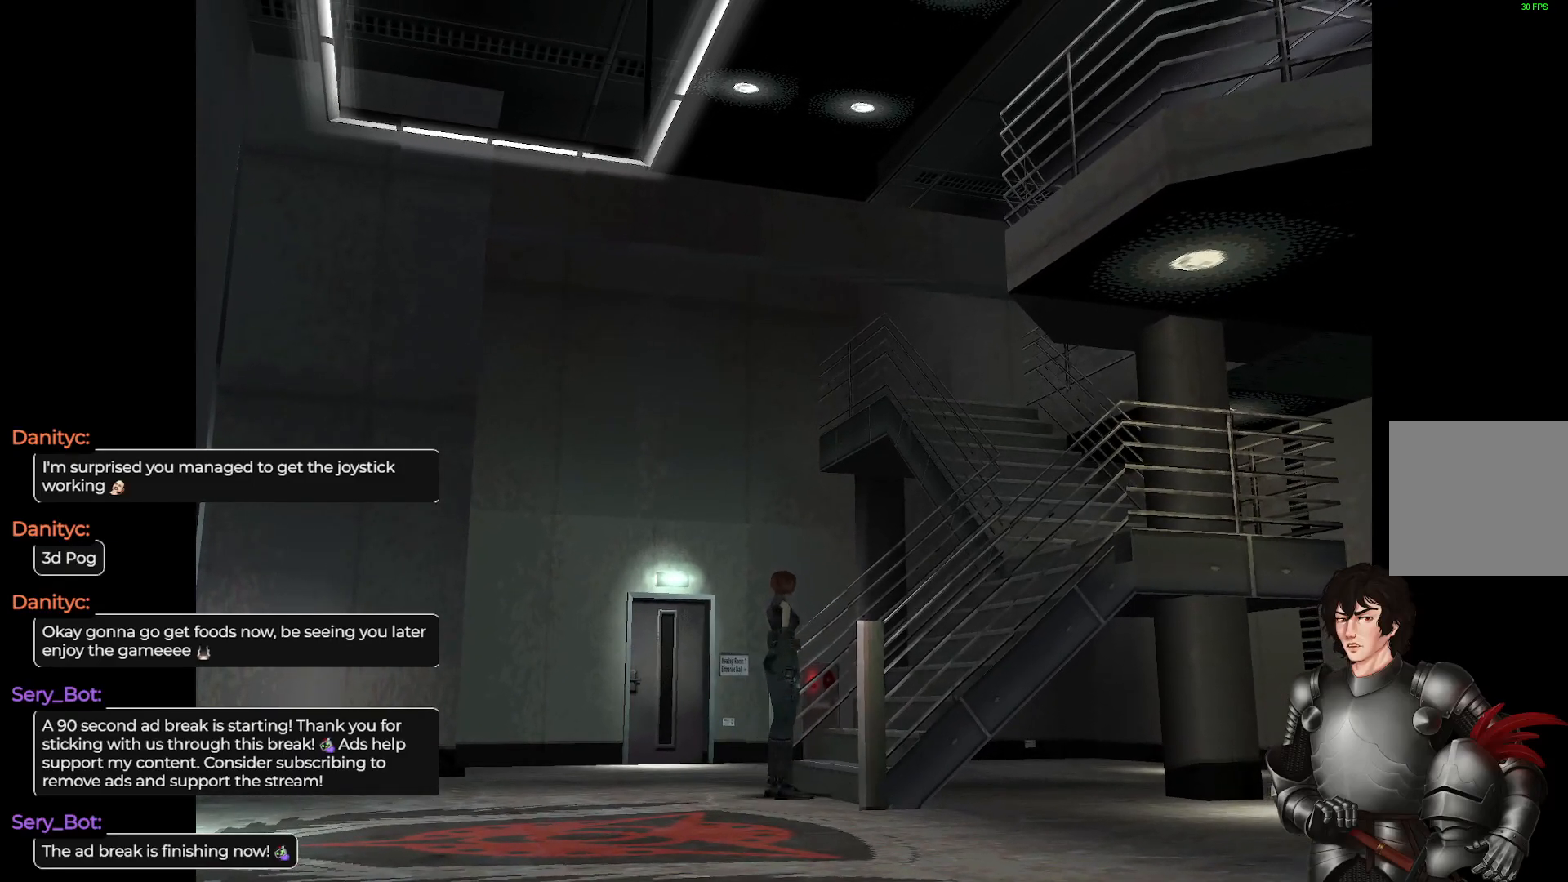
{"buttons": ["L1"], "left_stick": "up", "right_stick": "center", "events": []}
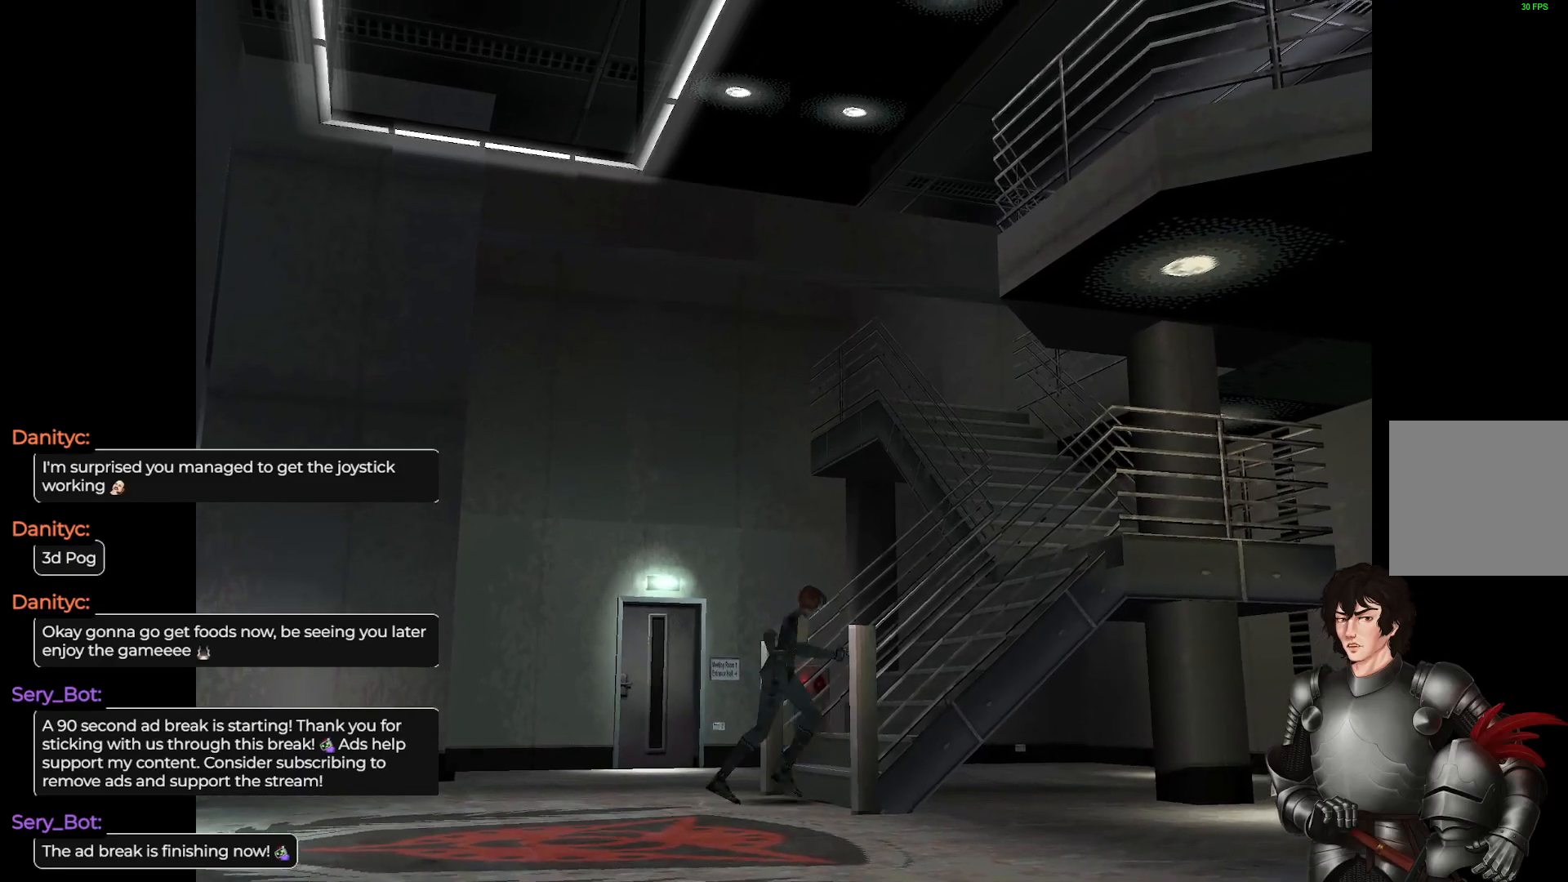
{"buttons": ["L1"], "left_stick": "left", "right_stick": "center", "events": [[267, "left_stick", "up-left"], [450, "left_stick", "left"]]}
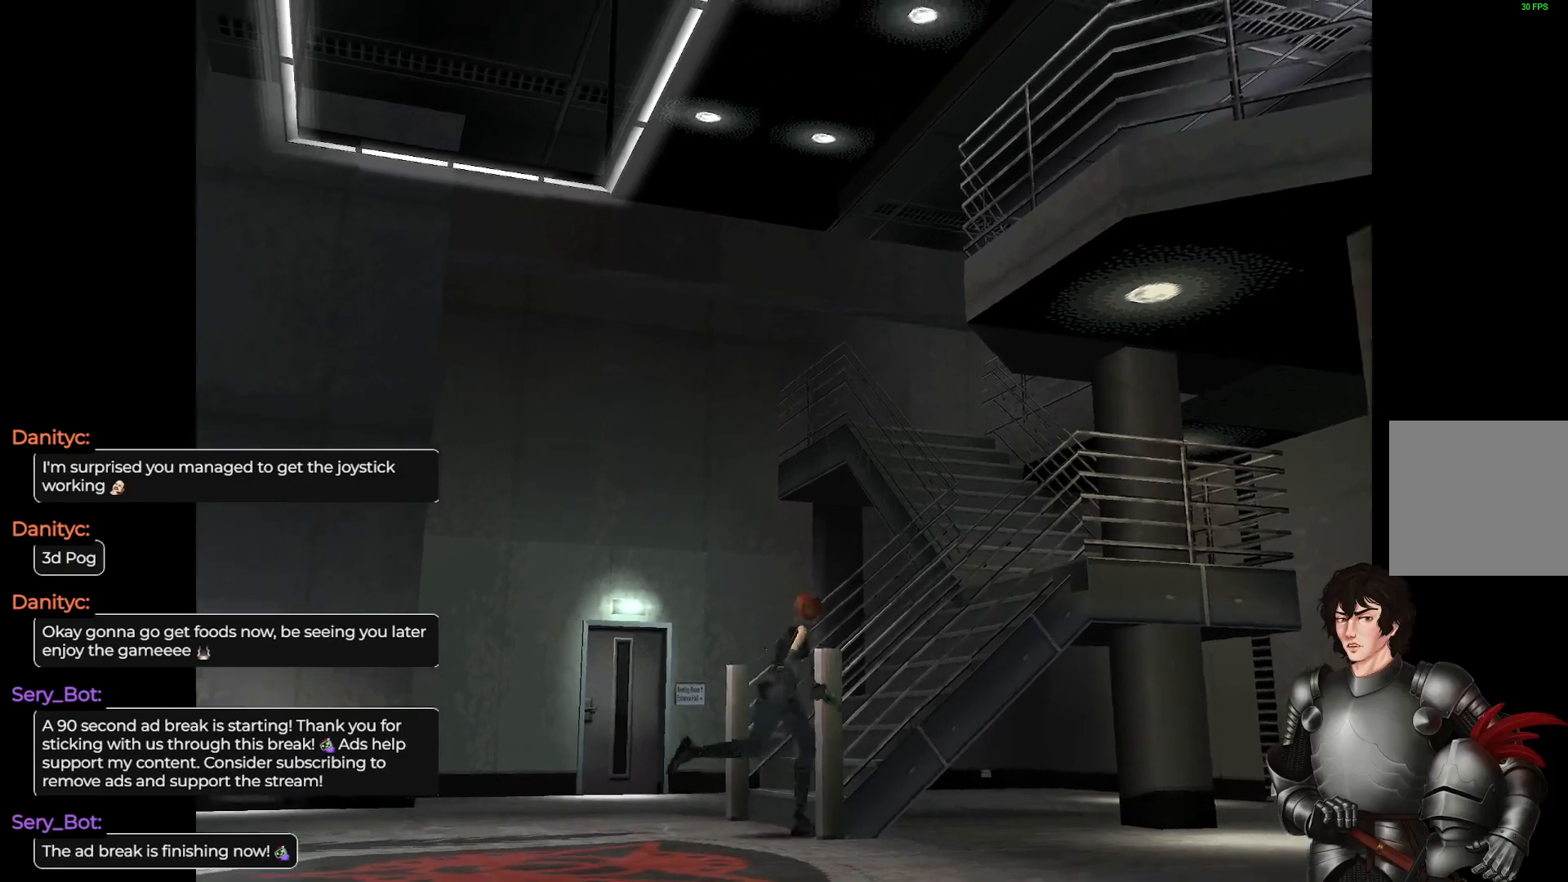
{"buttons": ["L1"], "left_stick": "up", "right_stick": "center", "events": [[267, "left_stick", "up-left"], [367, "left_stick", "up"]]}
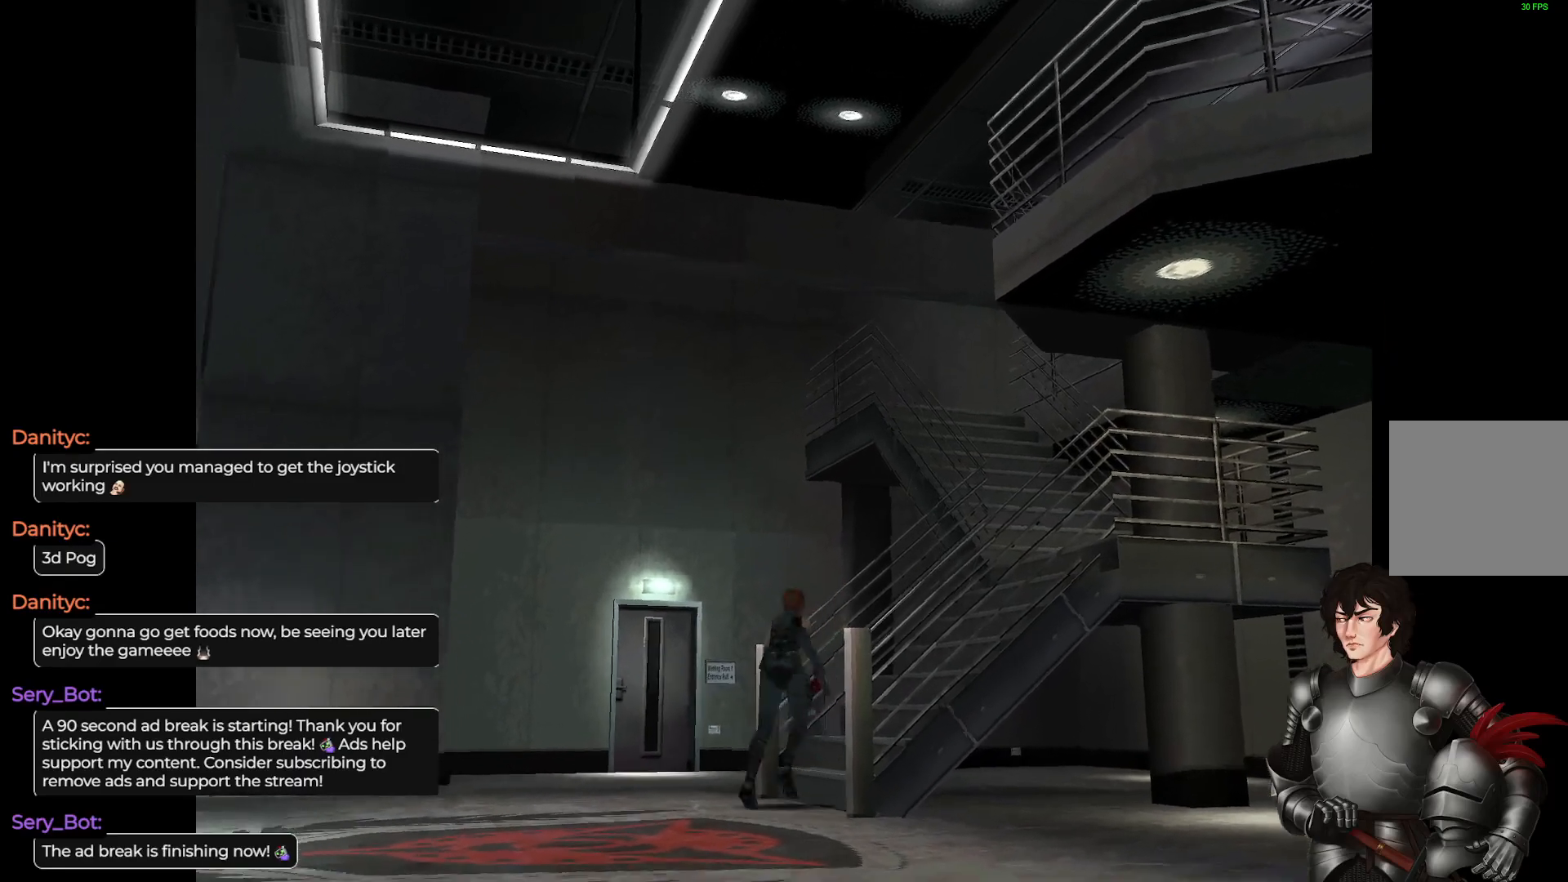
{"buttons": ["L1"], "left_stick": "up-right", "right_stick": "center", "events": [[83, "left_stick", "up-right"]]}
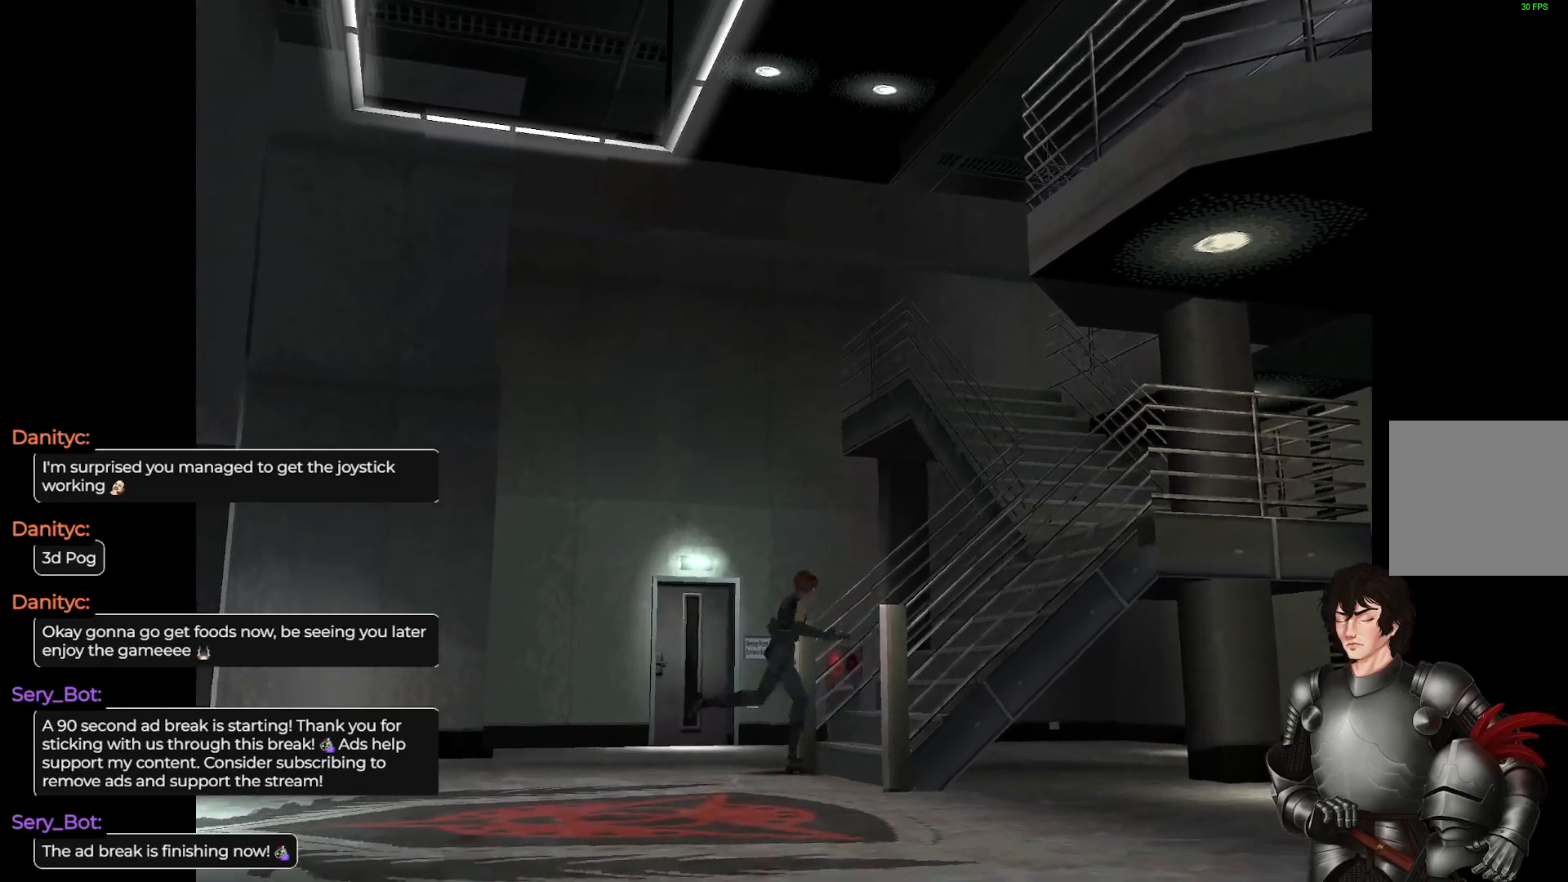
{"buttons": ["L1"], "left_stick": "up-right", "right_stick": "center", "events": []}
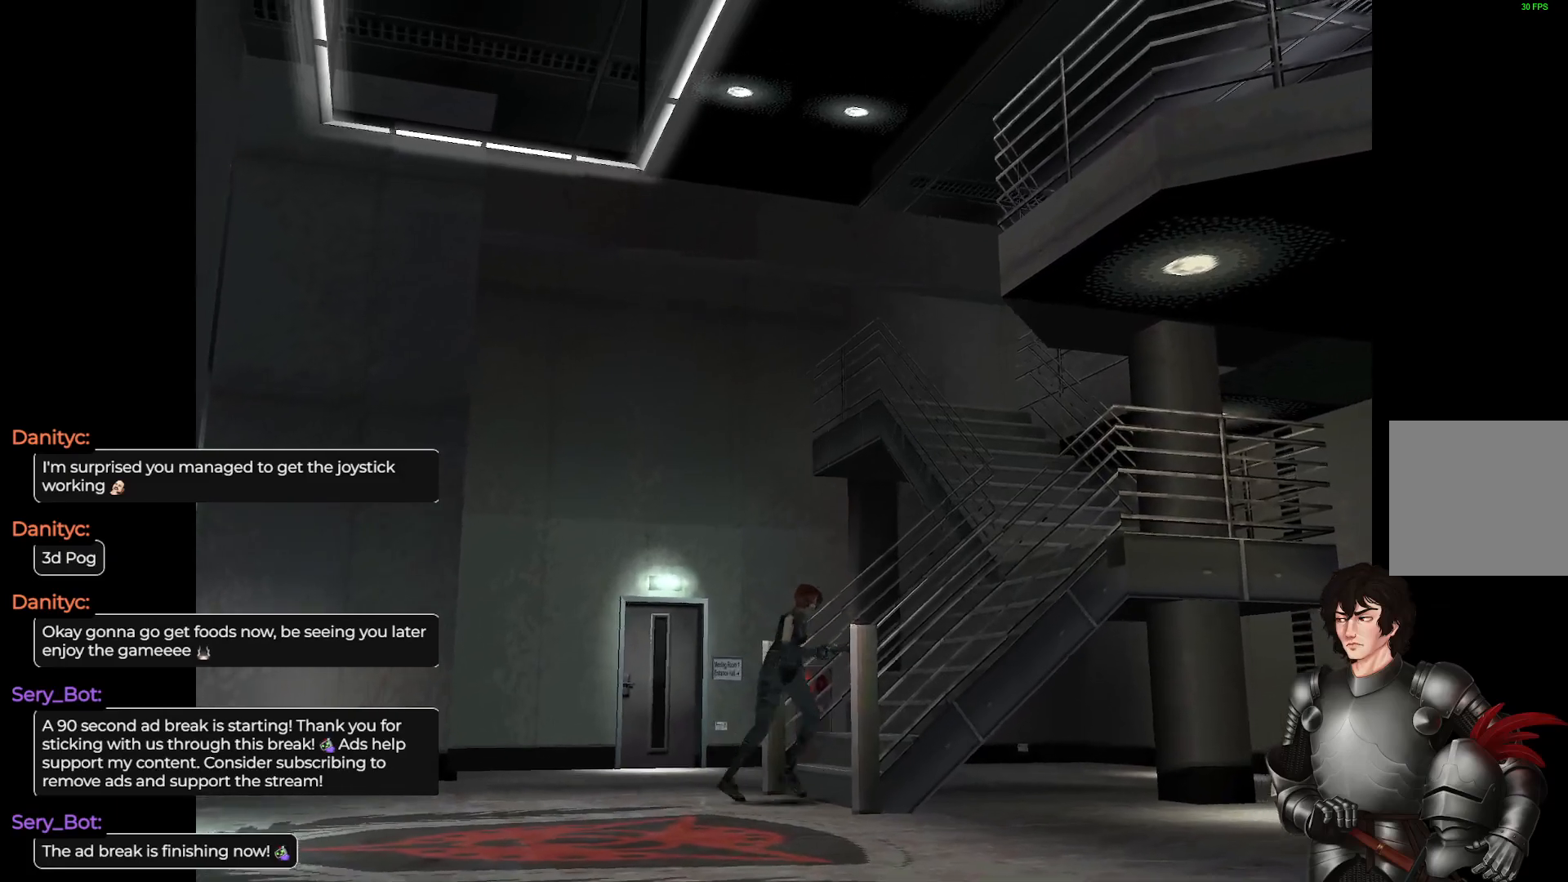
{"buttons": ["L1"], "left_stick": "up", "right_stick": "center", "events": [[183, "left_stick", "up"]]}
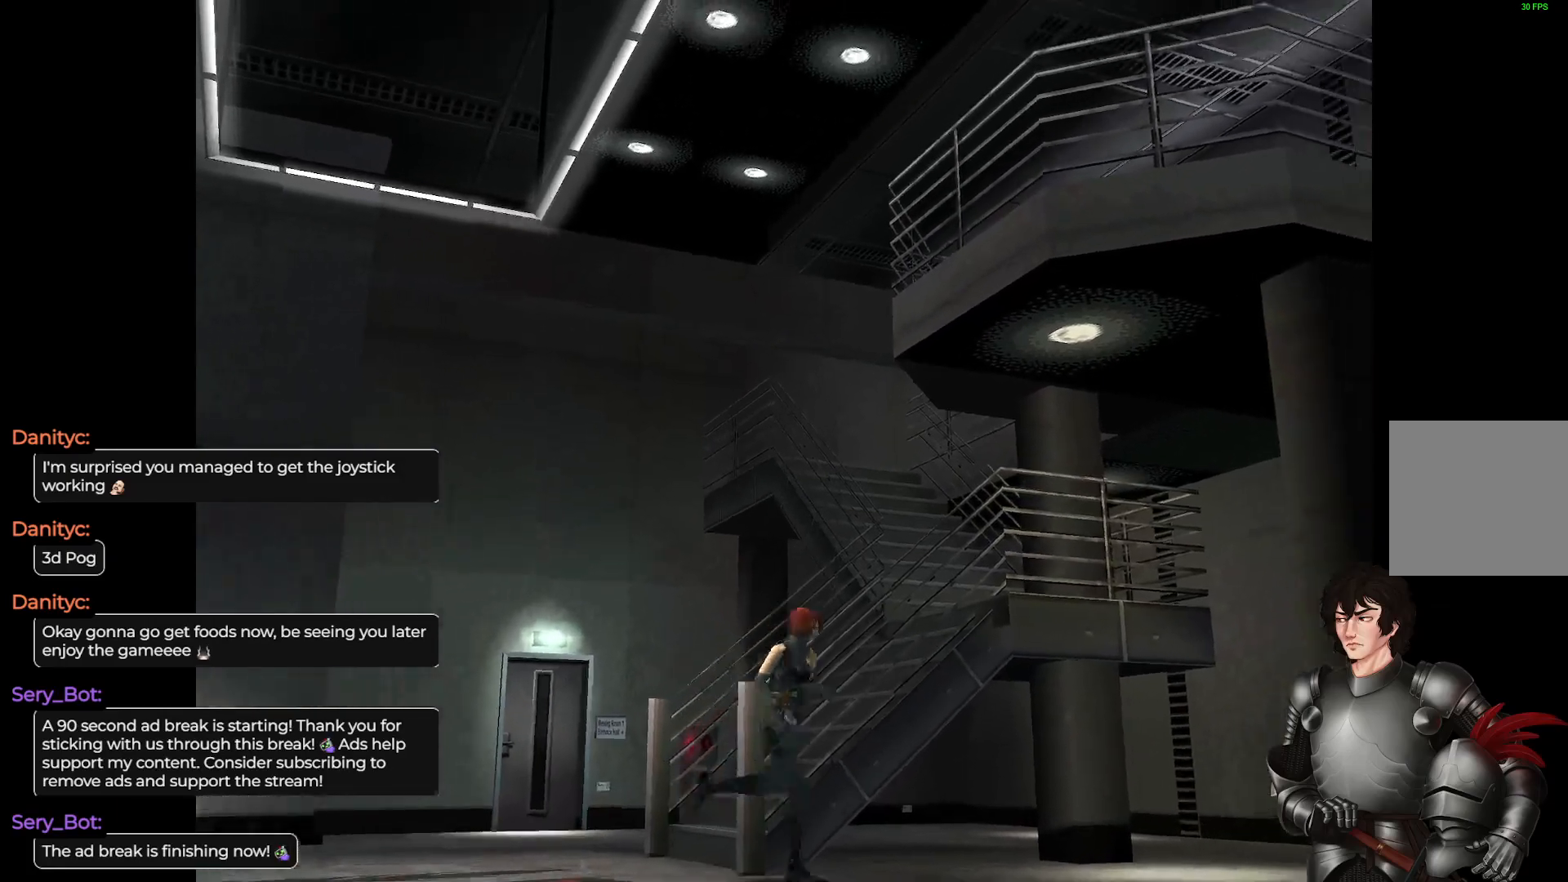
{"buttons": [], "left_stick": "right", "right_stick": "center", "events": [[50, "left_stick", "up-left"], [133, "L1", "up"], [250, "left_stick", "left"], [400, "left_stick", "center"], [450, "left_stick", "right"]]}
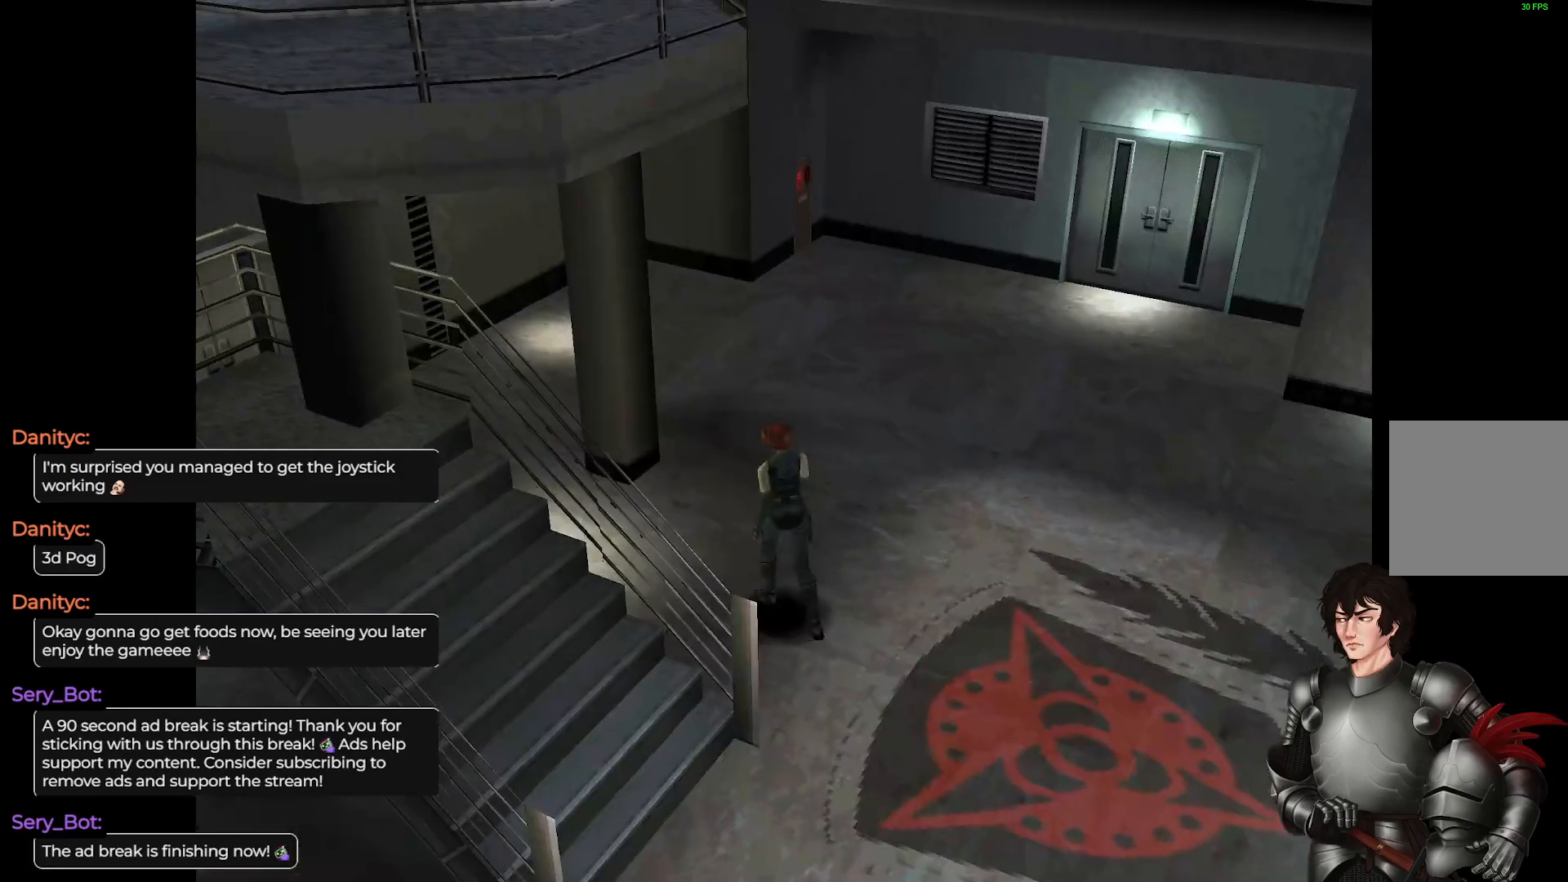
{"buttons": [], "left_stick": "right", "right_stick": "center", "events": []}
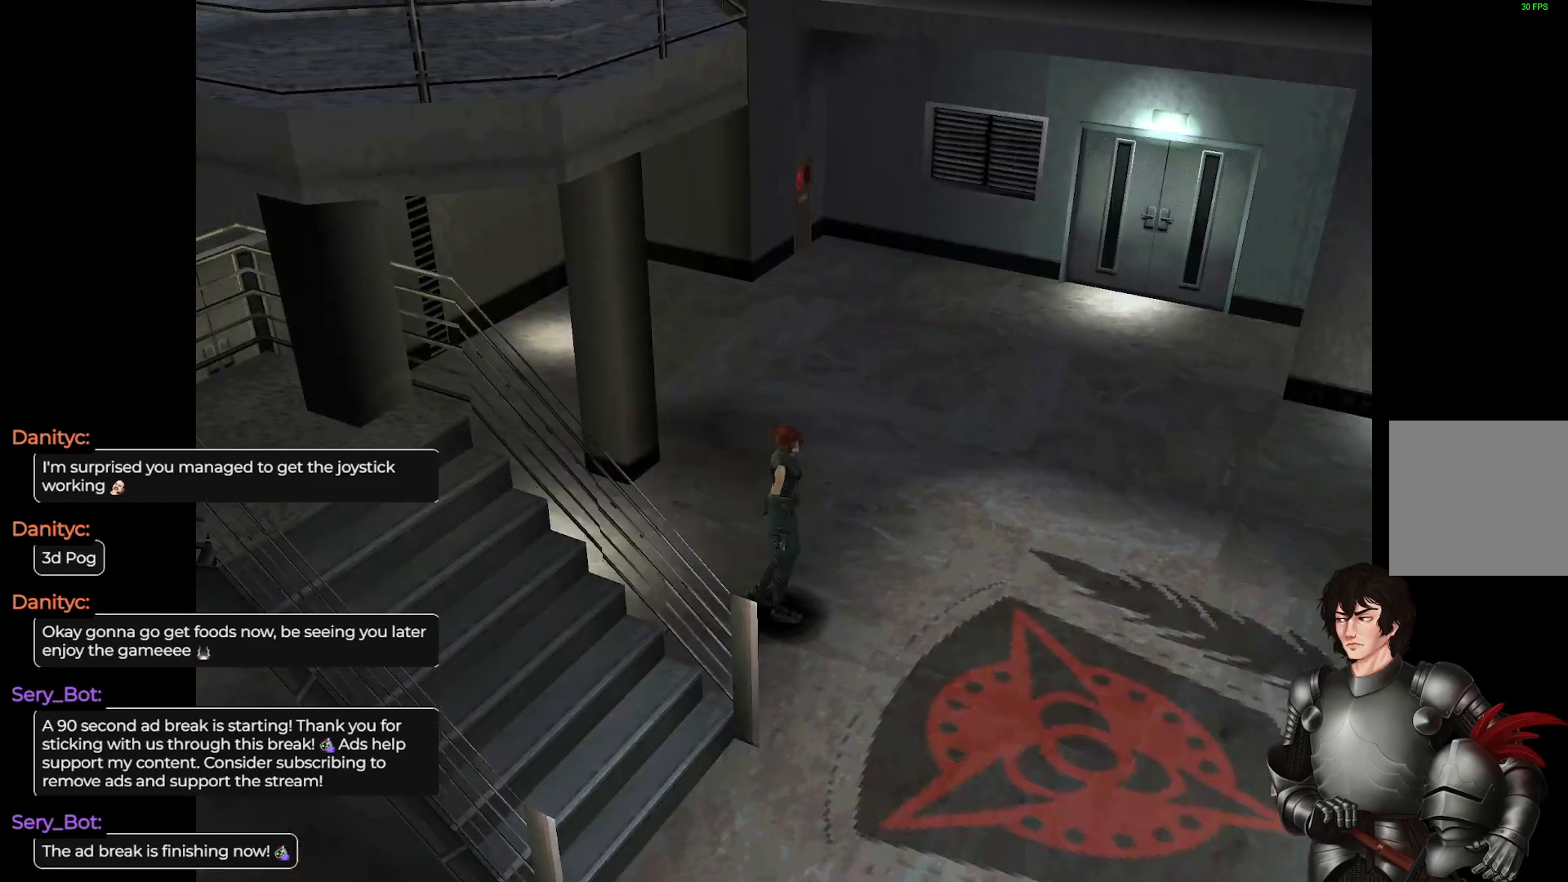
{"buttons": ["L1"], "left_stick": "right", "right_stick": "center", "events": [[267, "L1", "down"]]}
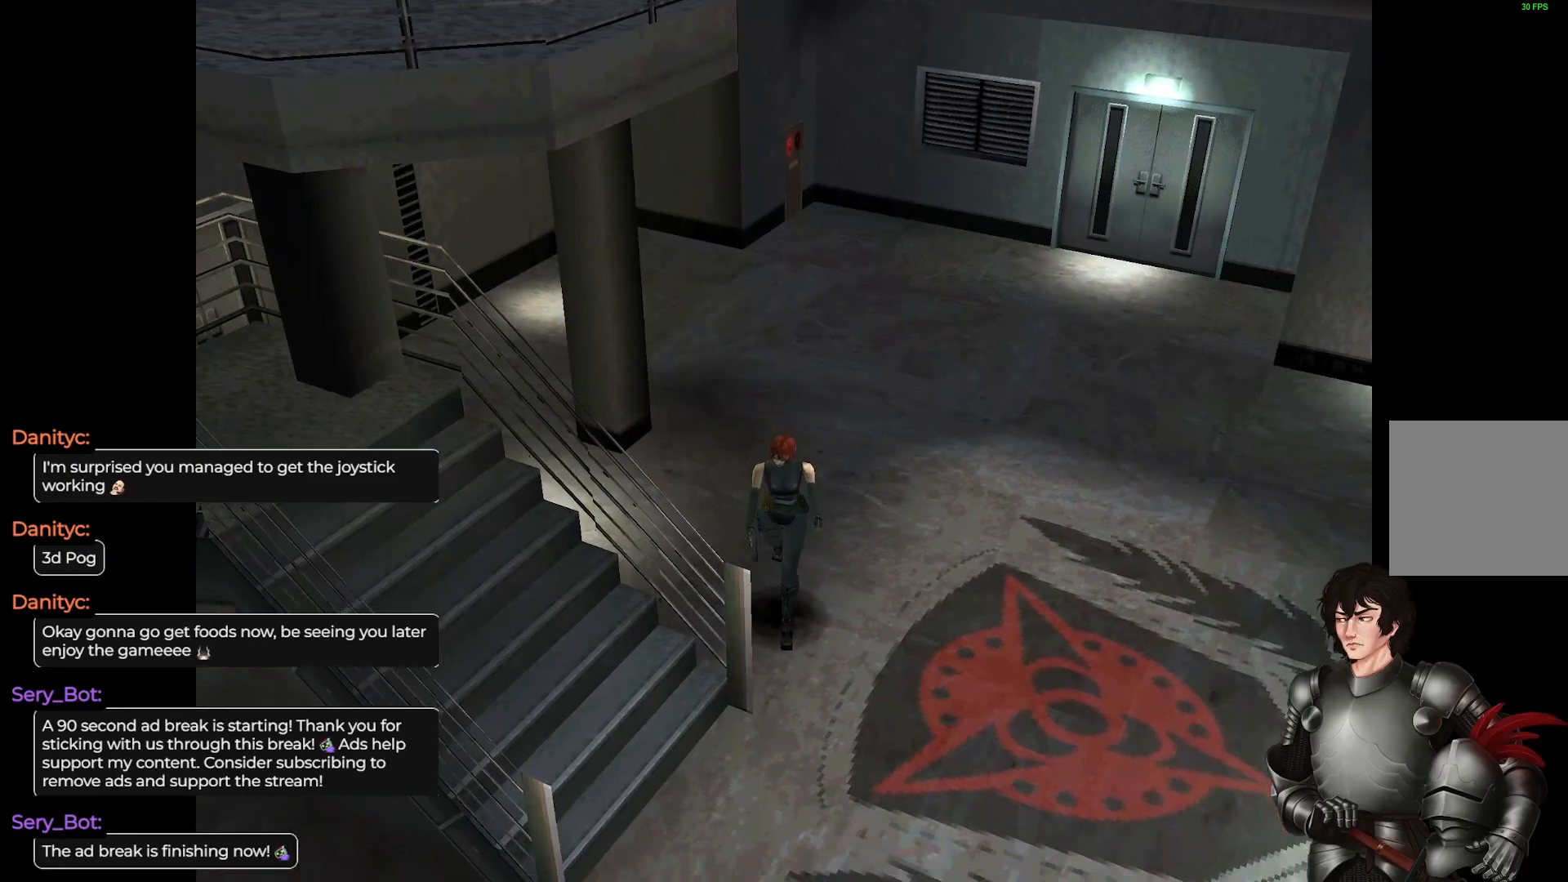
{"buttons": [], "left_stick": "up-left", "right_stick": "center", "events": [[17, "left_stick", "up-right"], [83, "L1", "up"], [433, "left_stick", "up-left"]]}
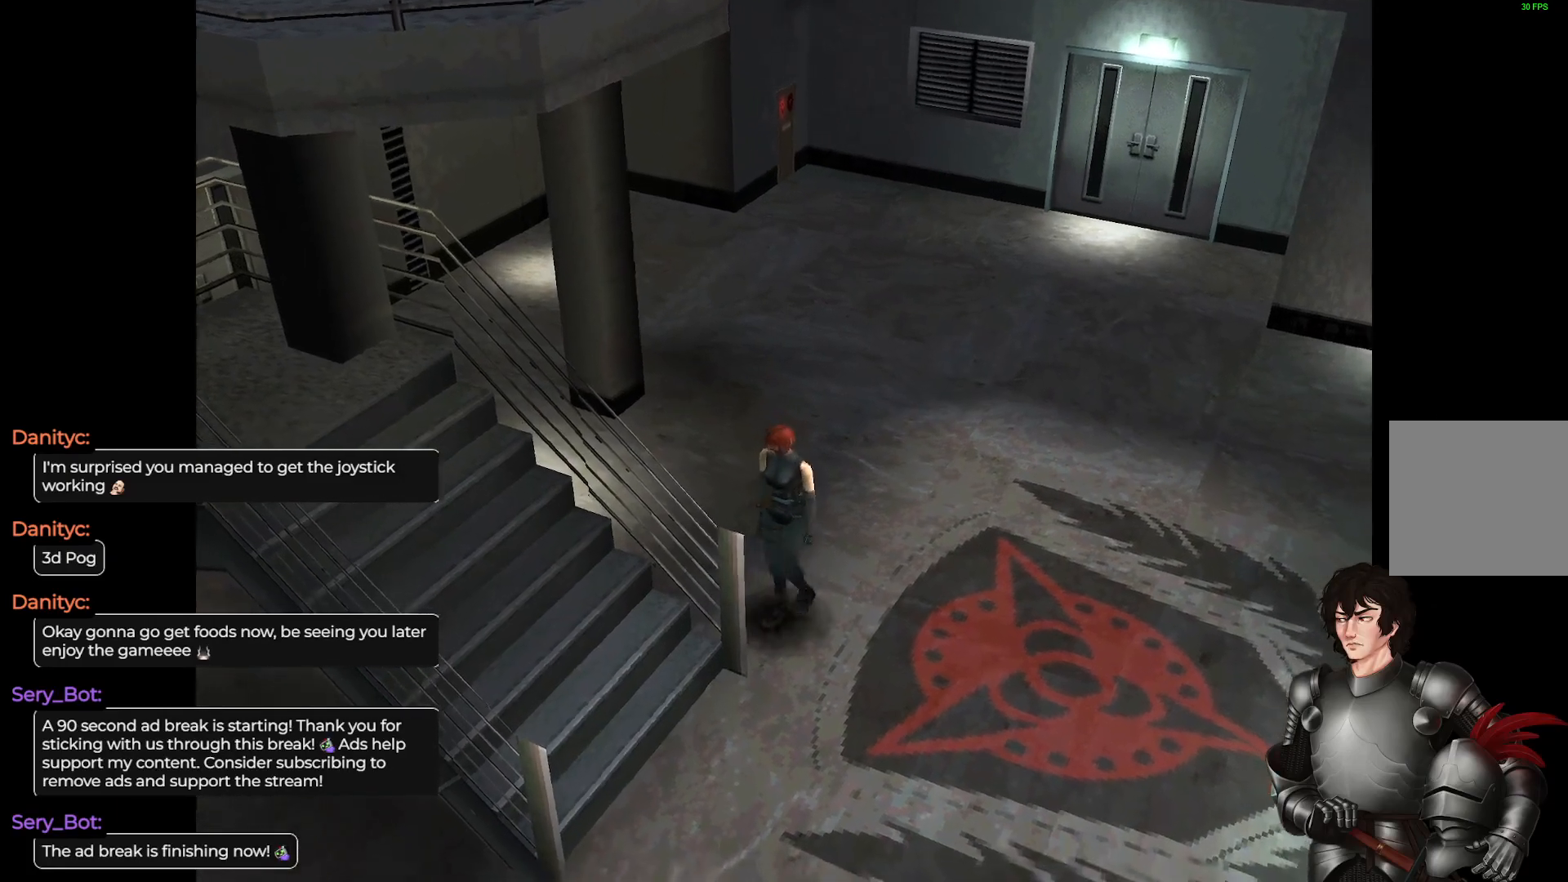
{"buttons": [], "left_stick": "up-right", "right_stick": "center", "events": [[17, "left_stick", "up-right"], [67, "L1", "down"], [133, "left_stick", "up"], [350, "L1", "up"], [383, "left_stick", "up-right"]]}
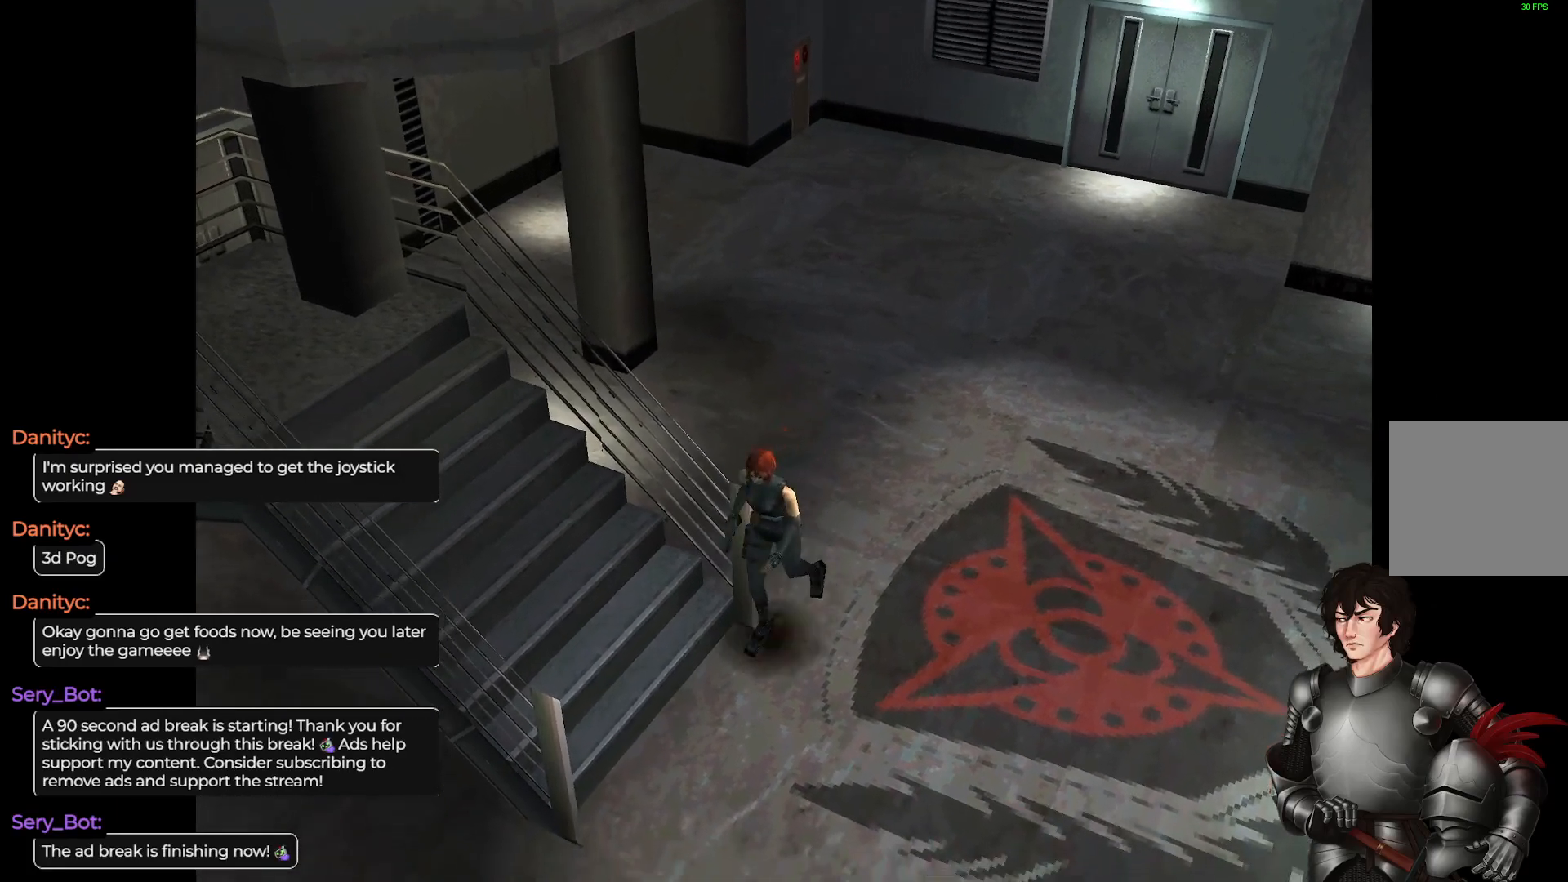
{"buttons": [], "left_stick": "right", "right_stick": "center", "events": [[267, "left_stick", "center"], [383, "left_stick", "right"]]}
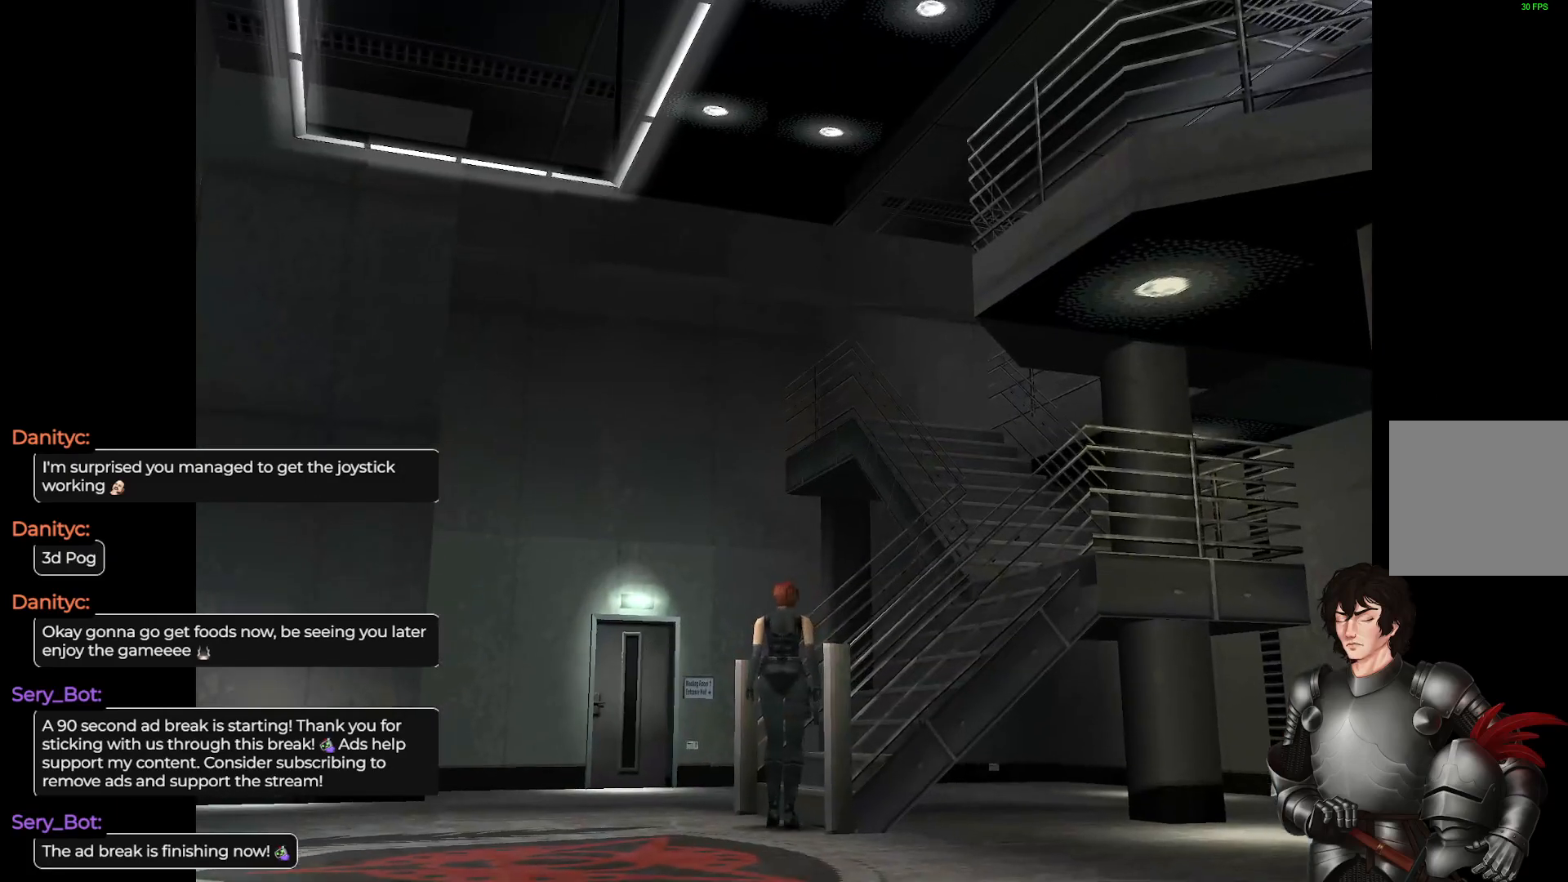
{"buttons": [], "left_stick": "center", "right_stick": "center", "events": [[117, "left_stick", "up-right"], [200, "R2", "down"], [283, "left_stick", "center"], [400, "R2", "up"]]}